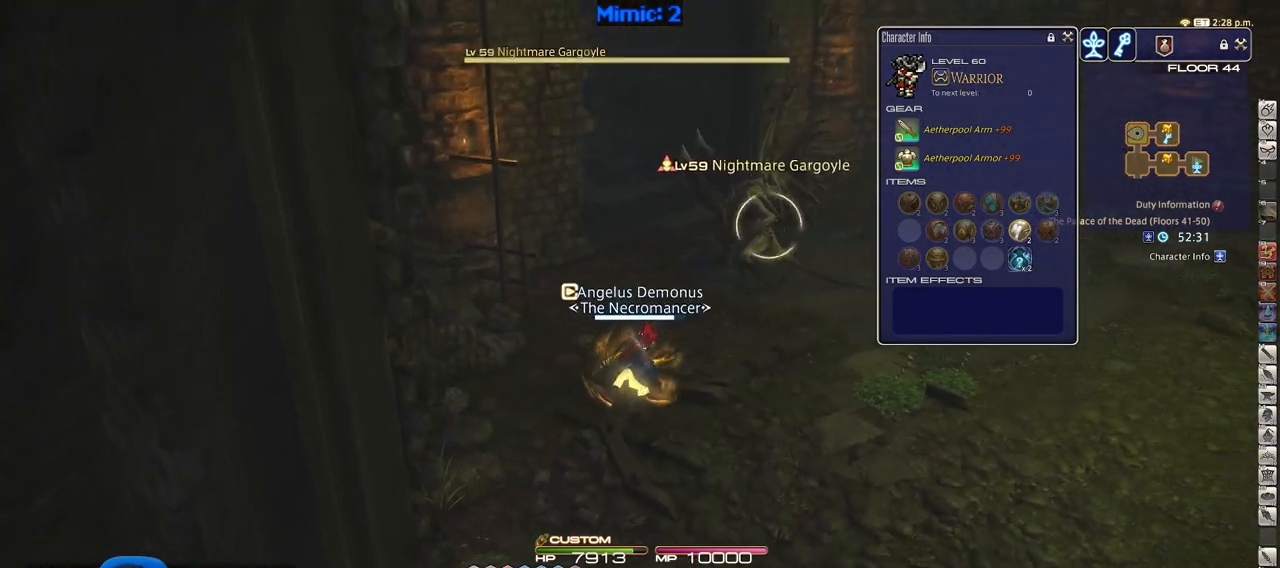
Gameplay with keyboard; each line is a JSON object with the keys held at the frame after it. "events" lists presses ("down") and releases ("up") of ".", "/", "0", "1", "2", "3", "4", "5", "6", "7", "8", "9", "a", "alt_l", "alt_r", "b", "backslash", "backspace", "c", "caps_lock", "comma", "ctrl", "d", "down", "e", "equals", "escape", "f", "f1", "f10", "f11", "f12", "f2", "f3", "f4", "f5", "f6", "f7", "f8", "f9", "g", "h", "i", "j", "k", "l", "lbracket", "left", "m", "minus", "n", "o", "p", "q", "quote", "r", "rbracket", "return", "right", "s", "semicolon", "shift_l", "shift_r", "space", "super", "t", "tab", "tilde", "u", "up", "v", "w", "x", "y" and "z" between this image and that frame as [ms after this image, input, new state], when the widget could be followed in between. No other keys are recorded. Mouse input is not recorded.
{"keys": ["d", "w"], "events": [[117, "tilde", "up"]]}
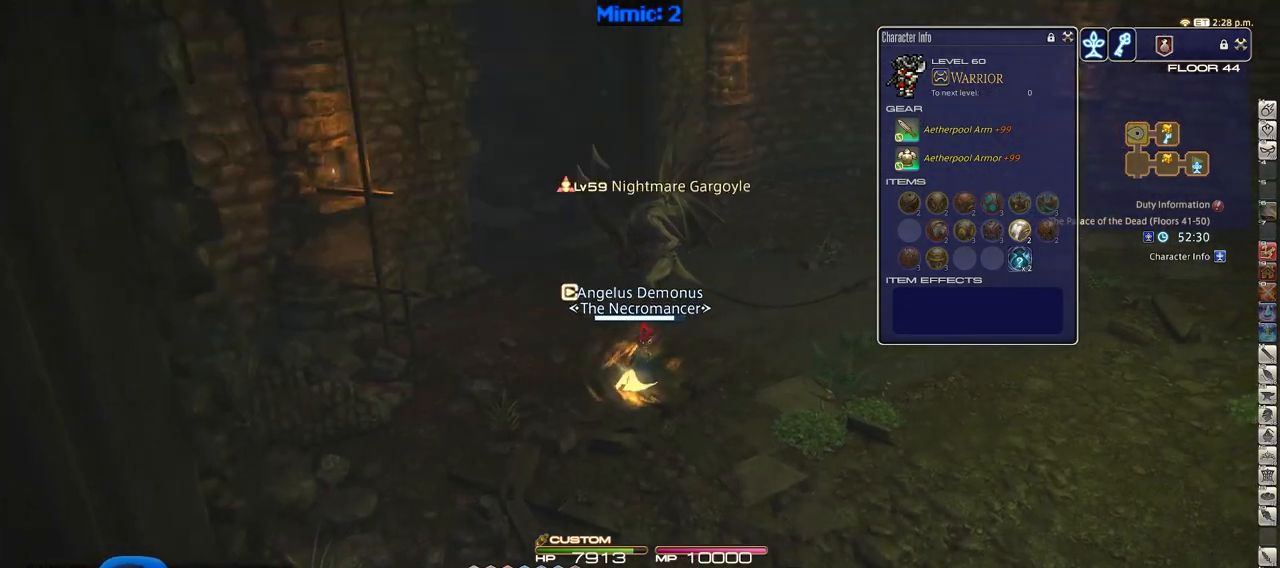
{"keys": ["d", "p", "w"], "events": [[418, "p", "down"]]}
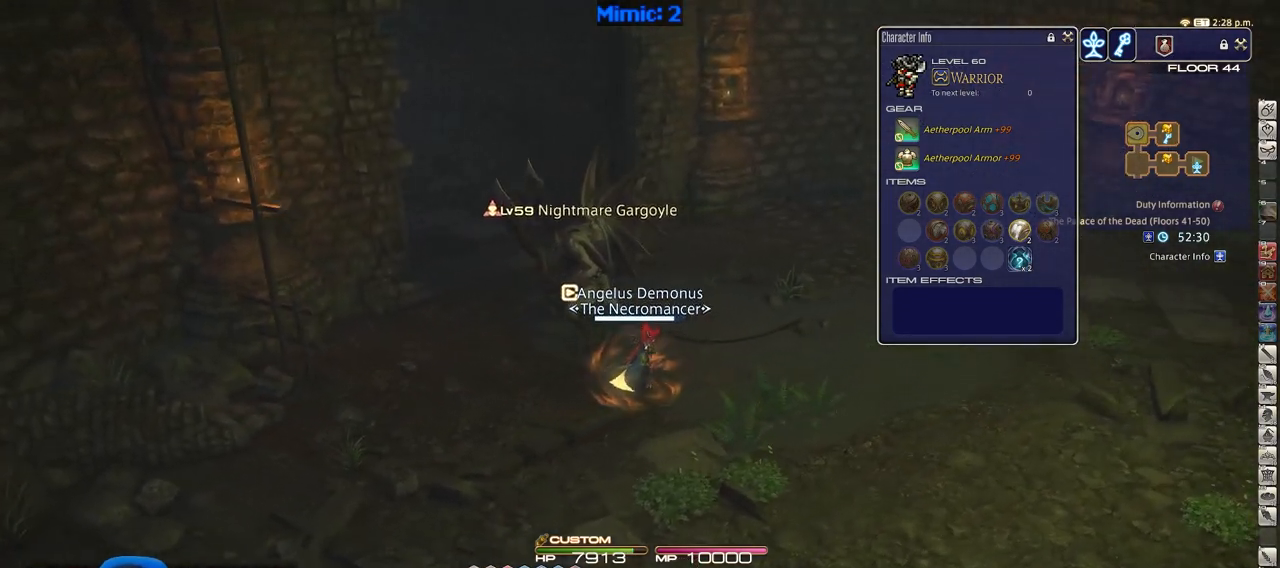
{"keys": ["d", "p", "w"], "events": []}
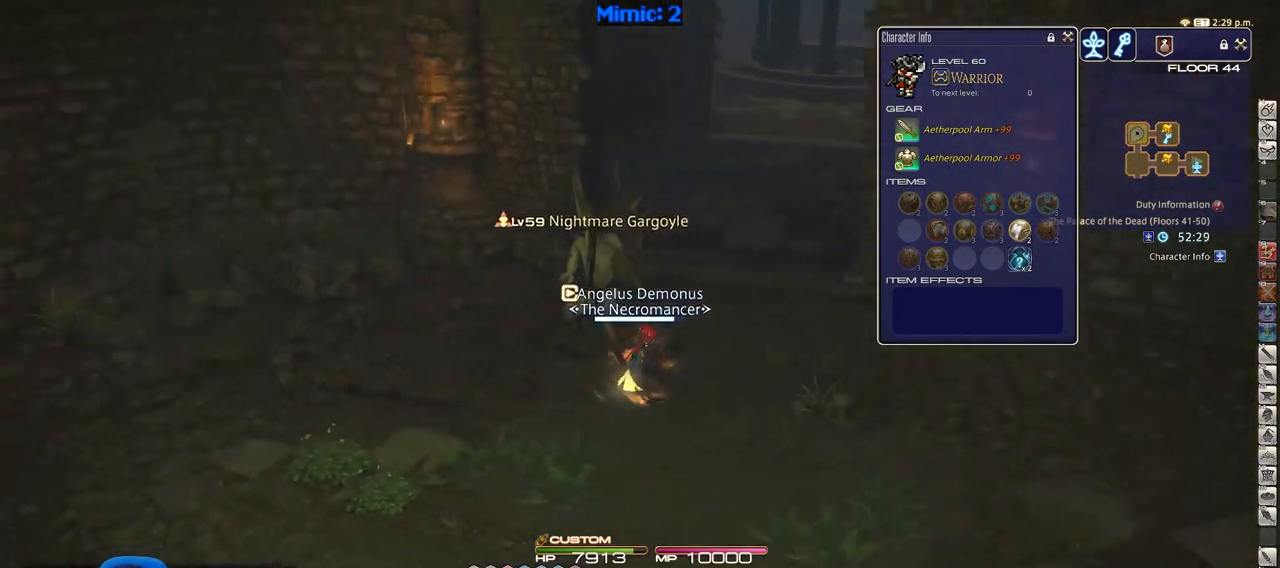
{"keys": ["d", "w"], "events": [[51, "p", "up"]]}
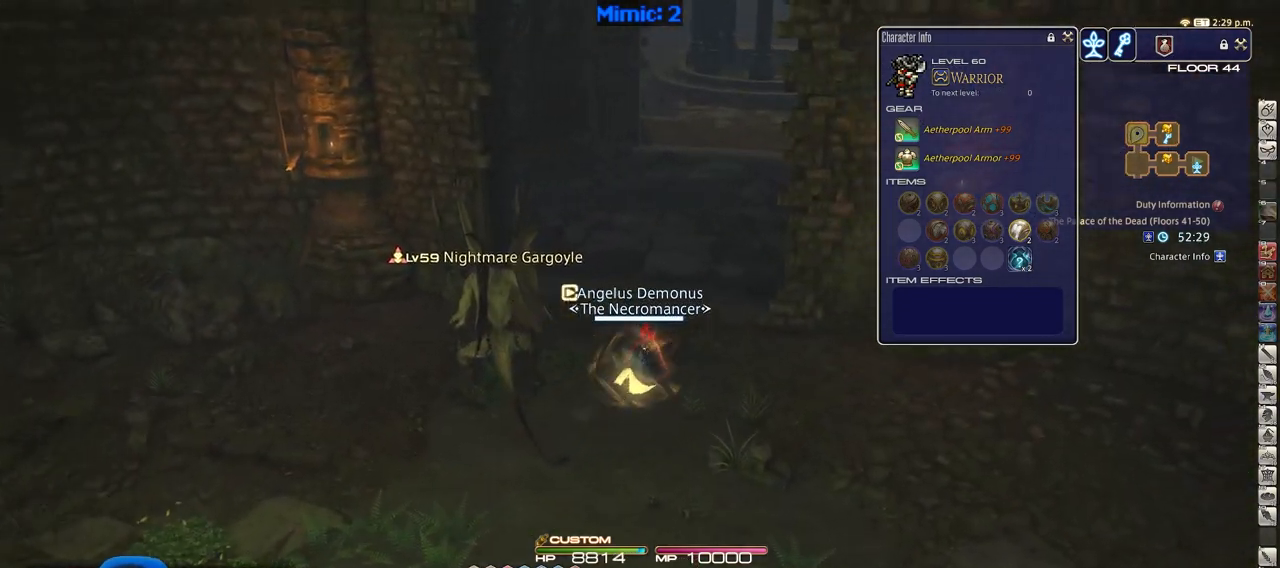
{"keys": ["w"], "events": [[400, "d", "up"]]}
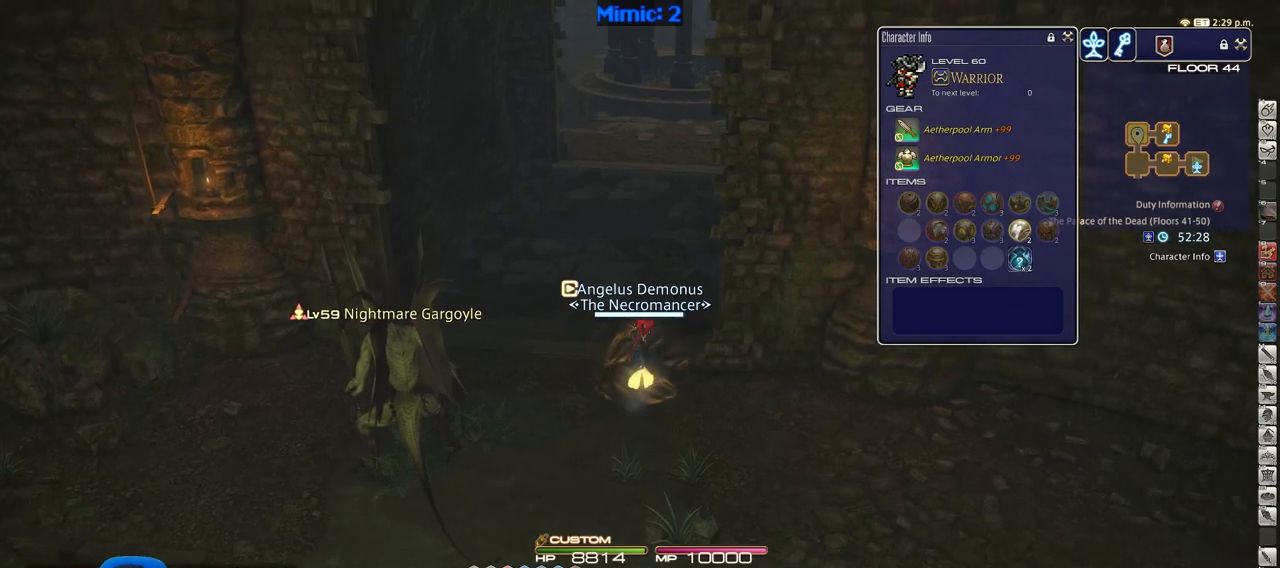
{"keys": ["w"], "events": []}
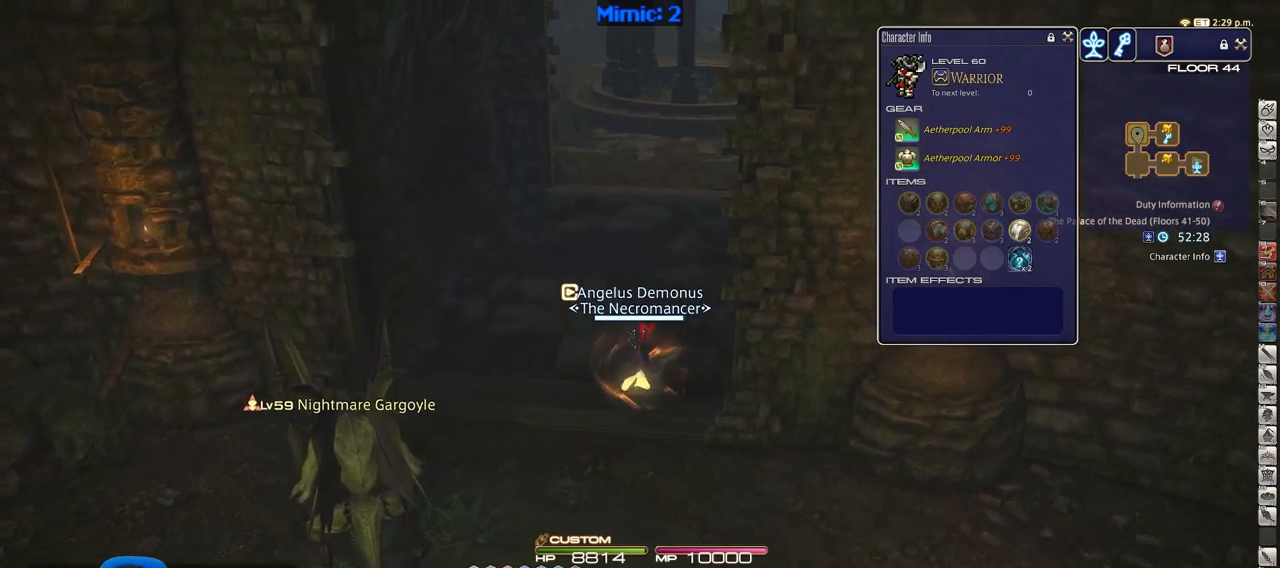
{"keys": ["w"], "events": []}
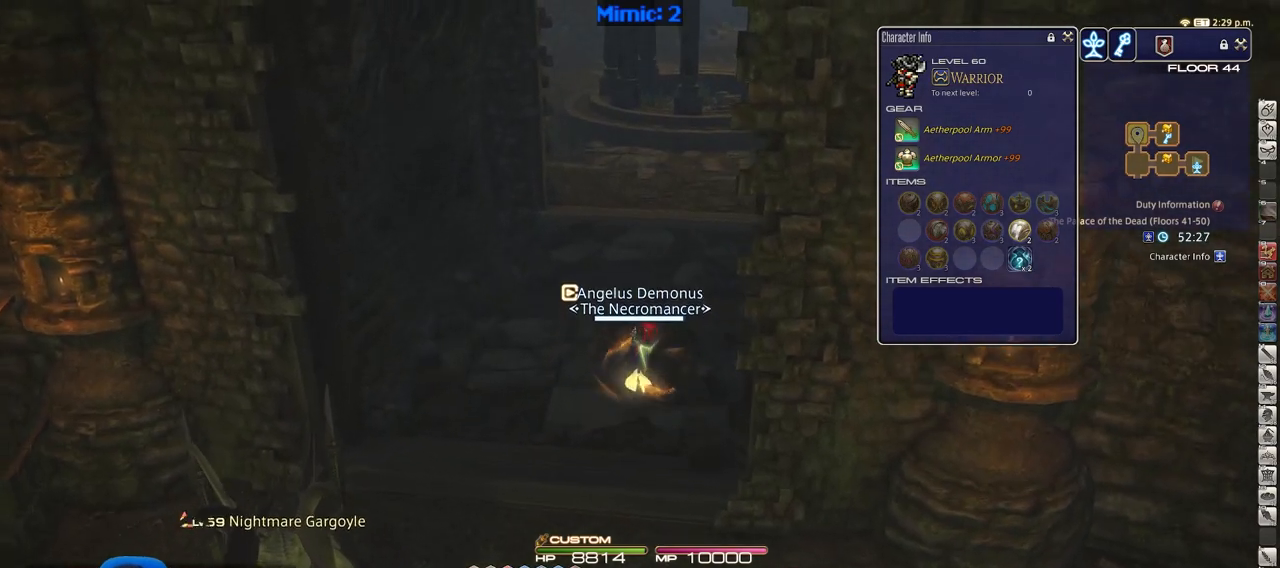
{"keys": ["w"], "events": []}
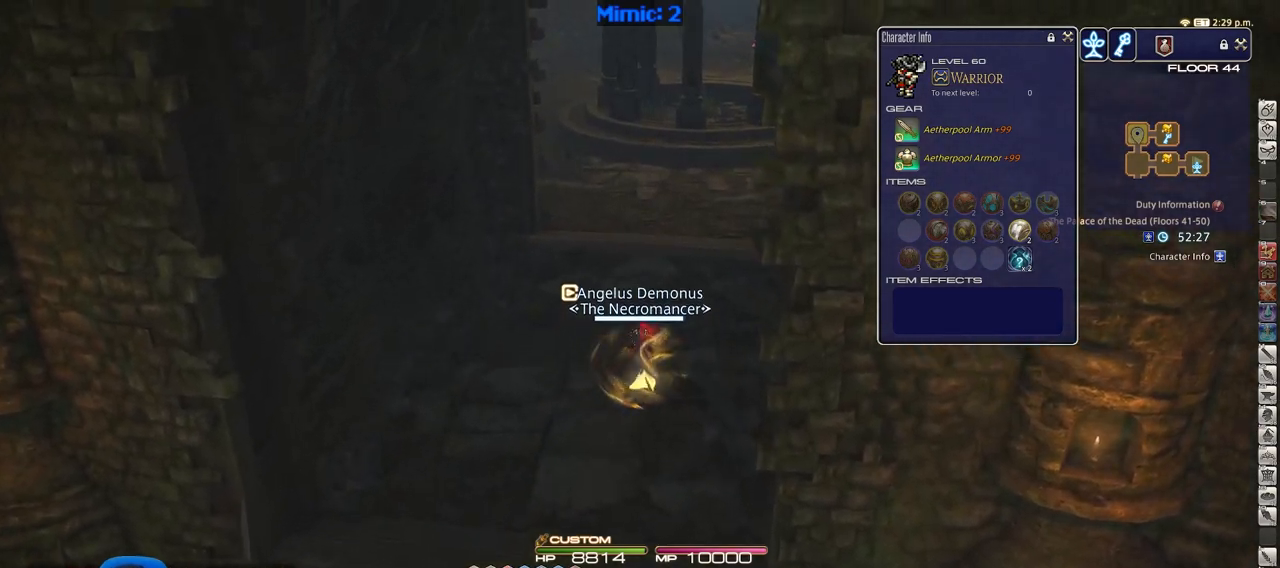
{"keys": ["w"], "events": []}
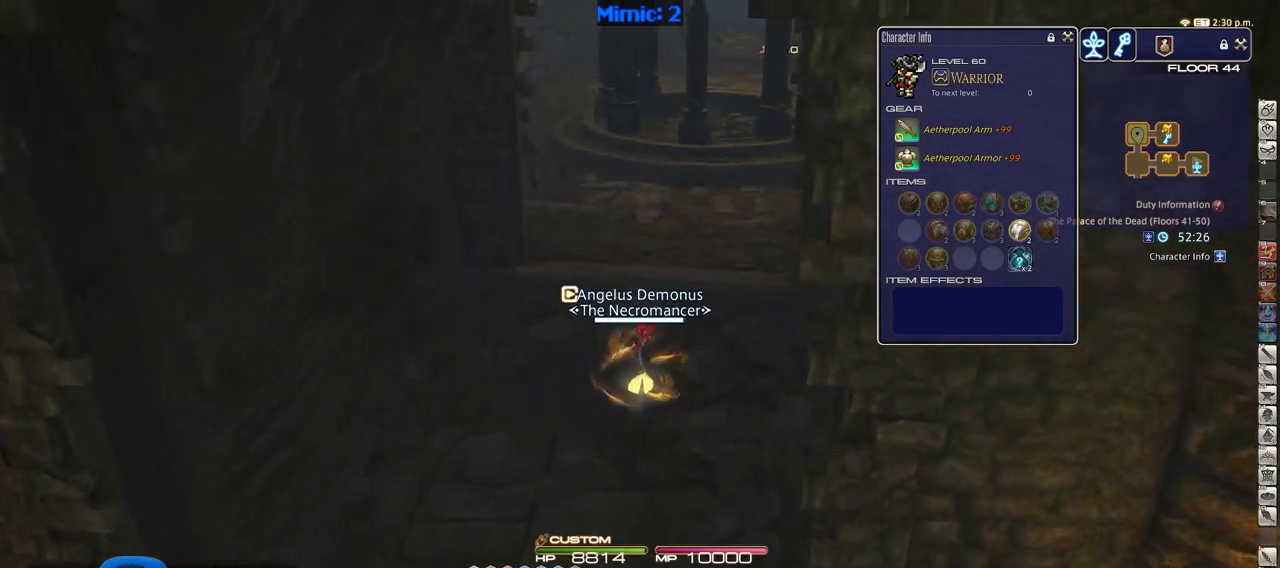
{"keys": ["a", "rbracket", "w"], "events": [[284, "minus", "down"], [284, "rbracket", "down"], [384, "rbracket", "up"], [434, "minus", "up"], [484, "a", "down"], [484, "rbracket", "down"]]}
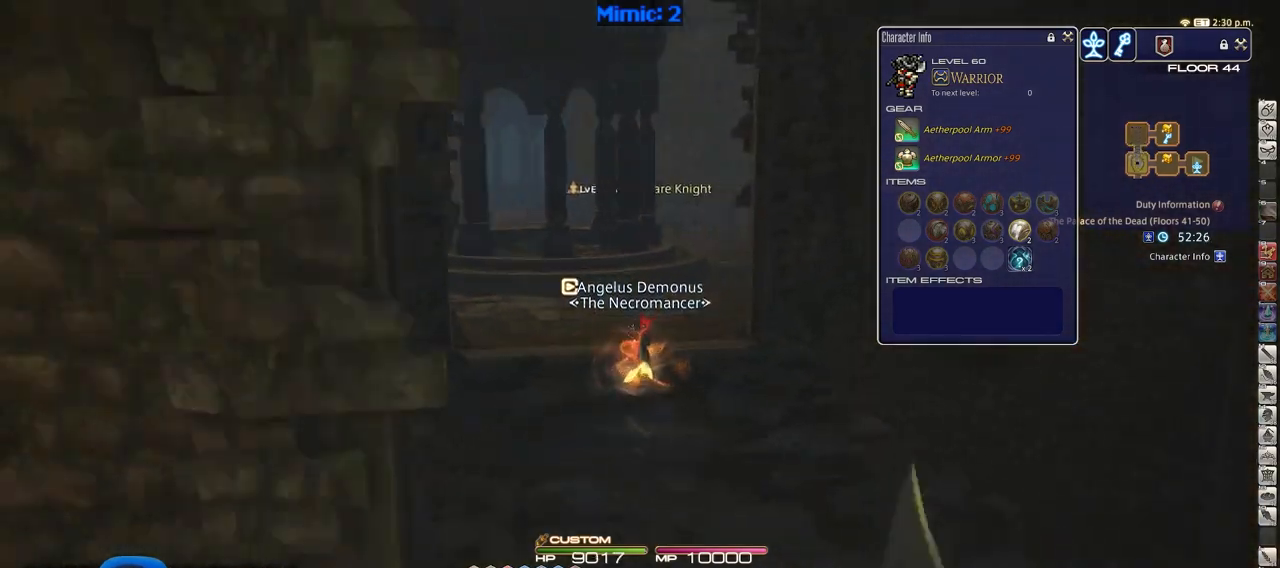
{"keys": ["a", "p", "w"], "events": [[167, "rbracket", "up"], [450, "p", "down"]]}
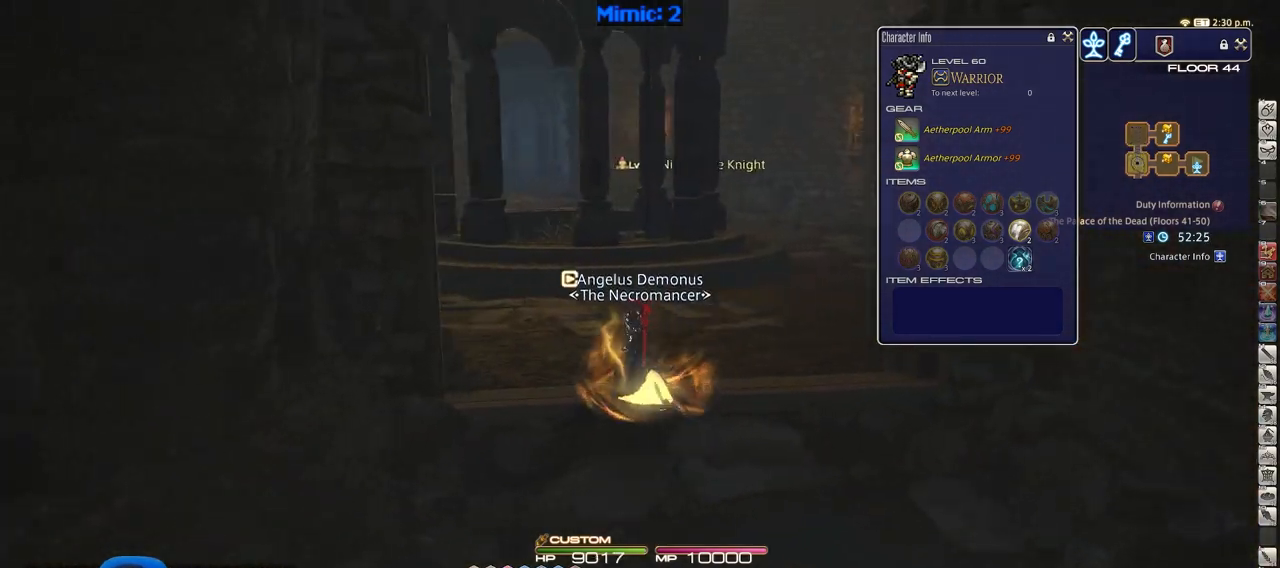
{"keys": ["p", "w"], "events": [[34, "a", "up"]]}
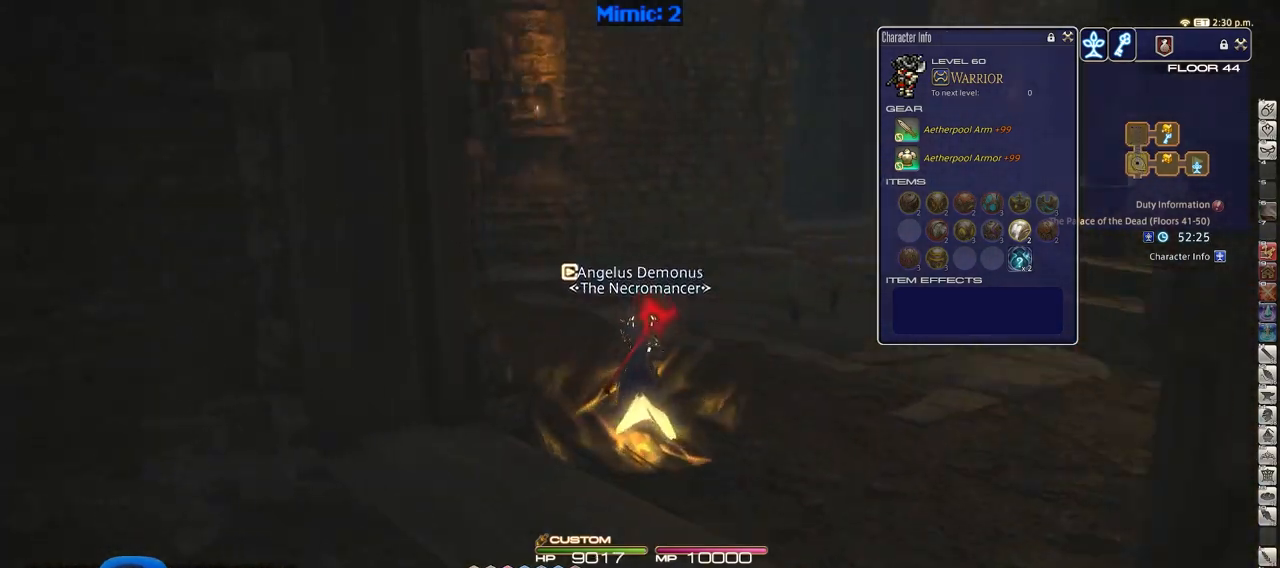
{"keys": ["p", "w"], "events": [[50, "p", "up"], [284, "p", "down"]]}
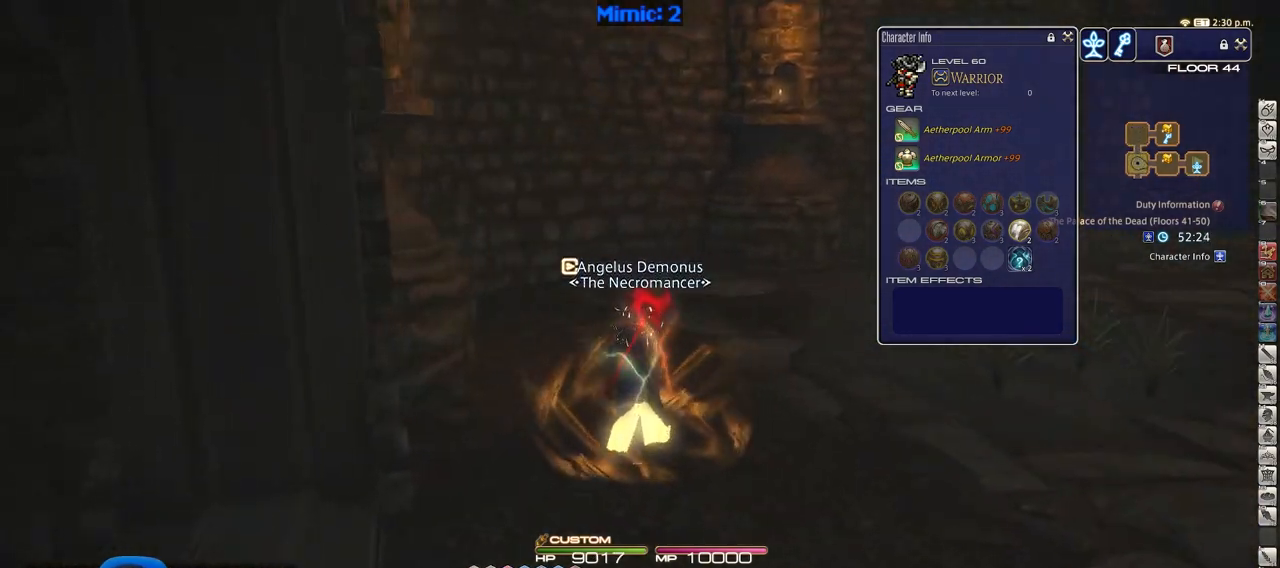
{"keys": ["d", "w"], "events": [[33, "p", "up"], [183, "d", "down"], [317, "p", "down"], [467, "p", "up"]]}
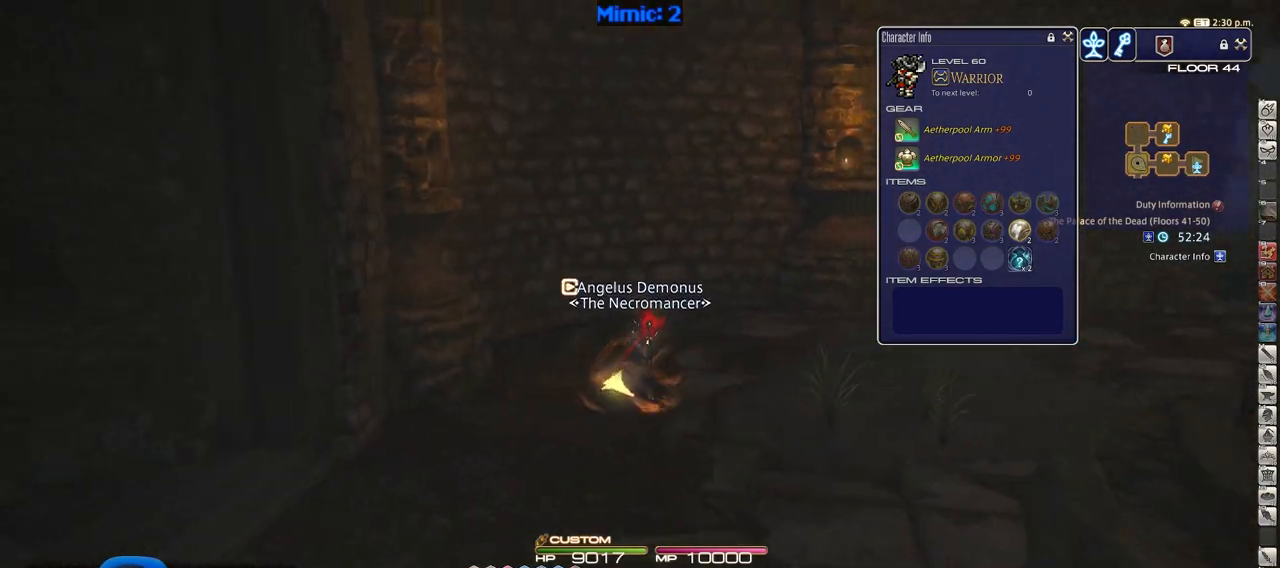
{"keys": ["d", "w"], "events": []}
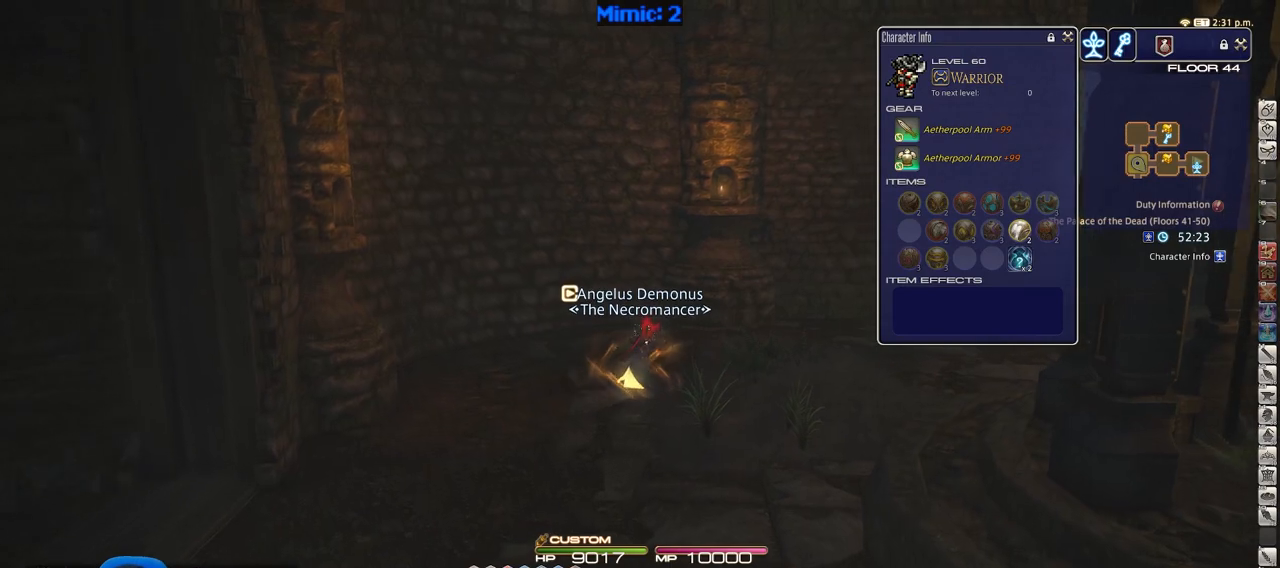
{"keys": ["d", "w"], "events": []}
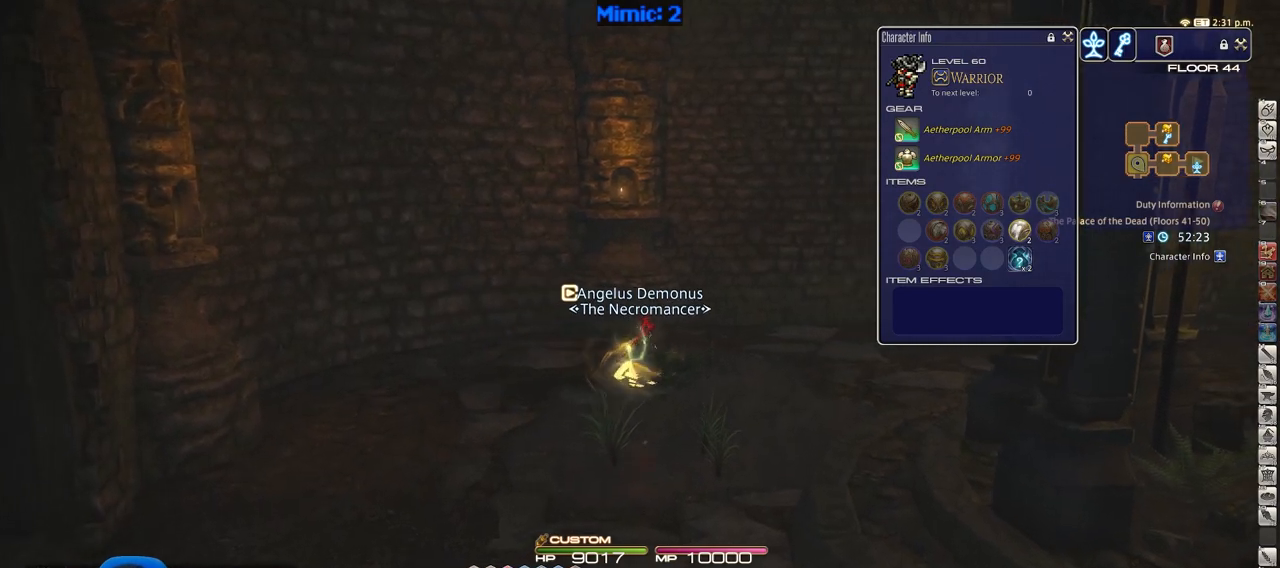
{"keys": ["d", "w"], "events": []}
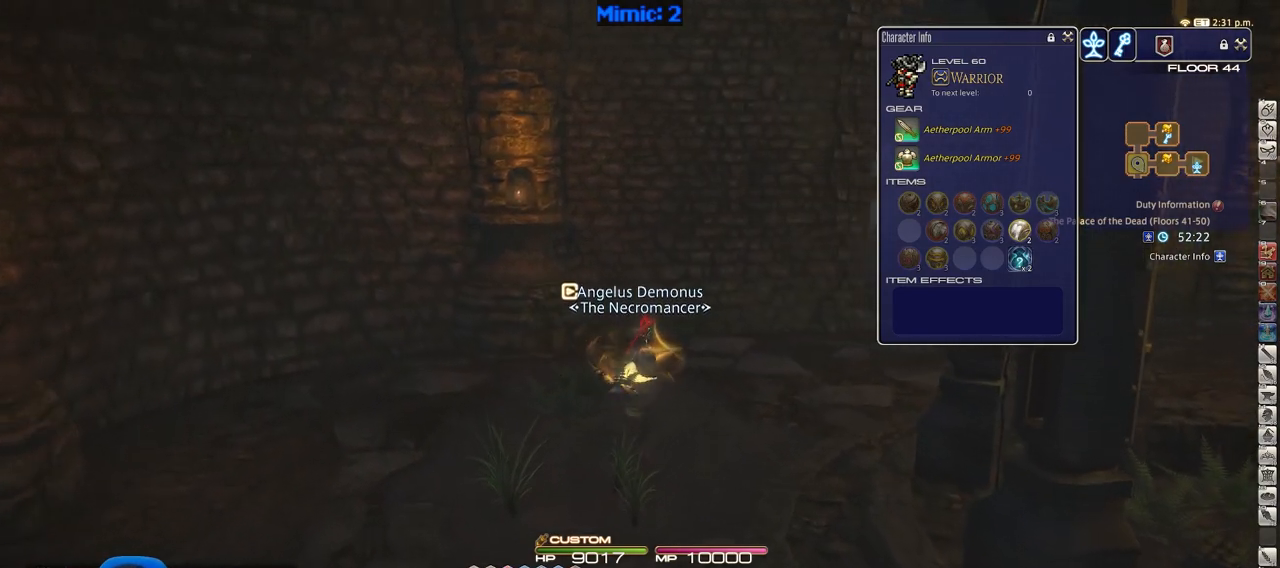
{"keys": ["rbracket", "w"], "events": [[150, "rbracket", "down"], [333, "d", "up"]]}
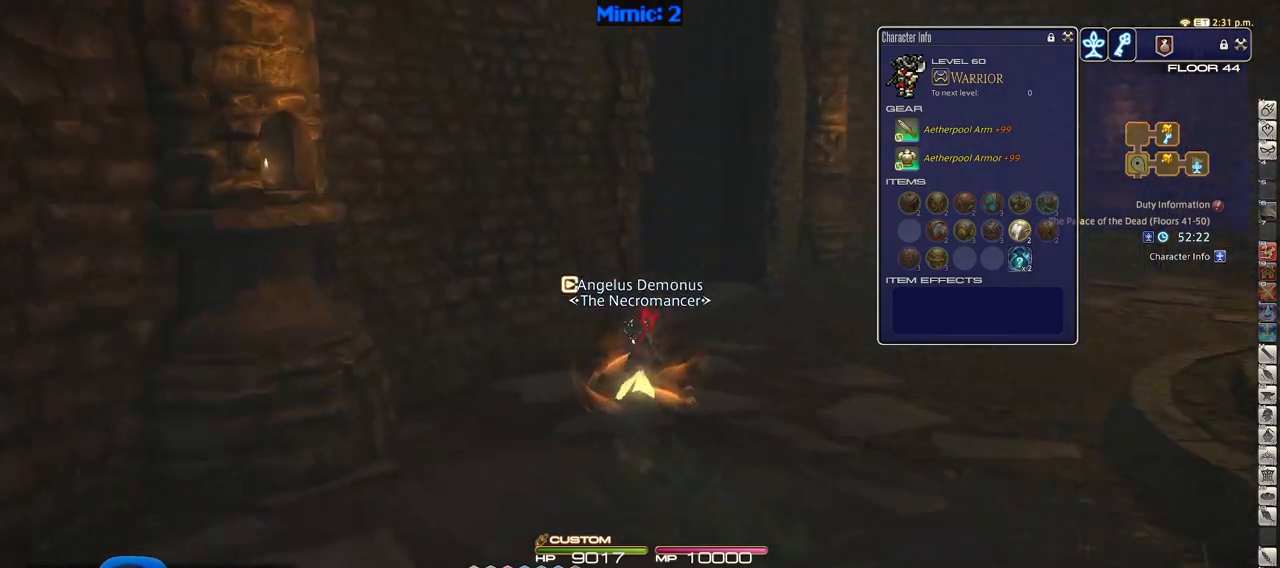
{"keys": ["w"], "events": [[167, "rbracket", "up"]]}
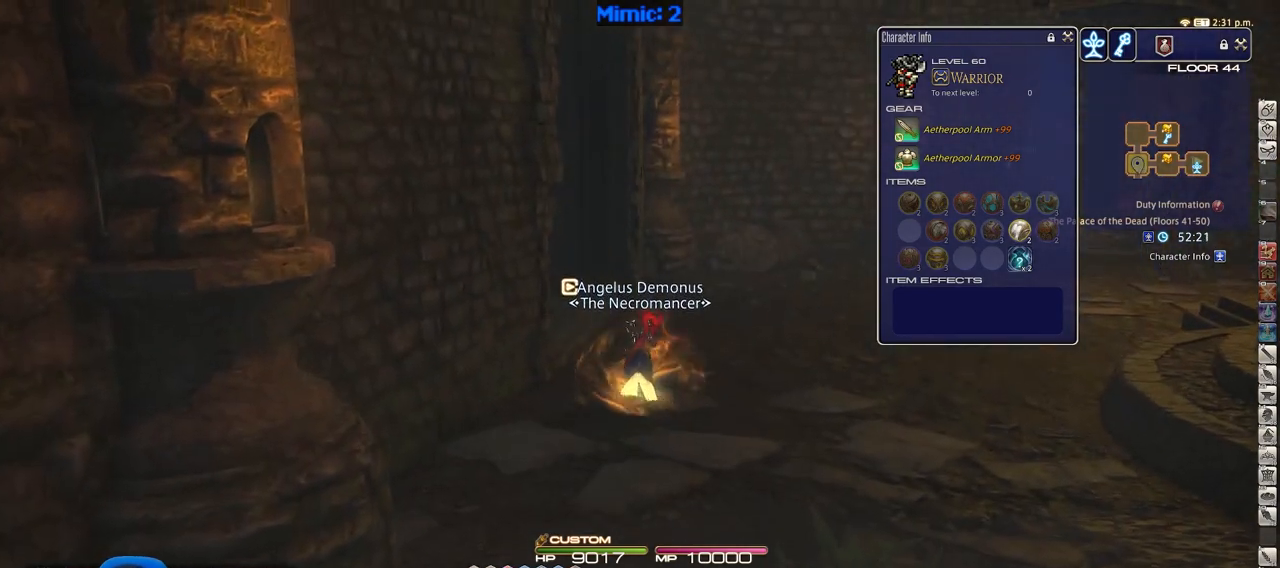
{"keys": ["a", "rbracket", "w"], "events": [[133, "rbracket", "down"], [183, "rbracket", "up"], [367, "rbracket", "down"], [467, "a", "down"]]}
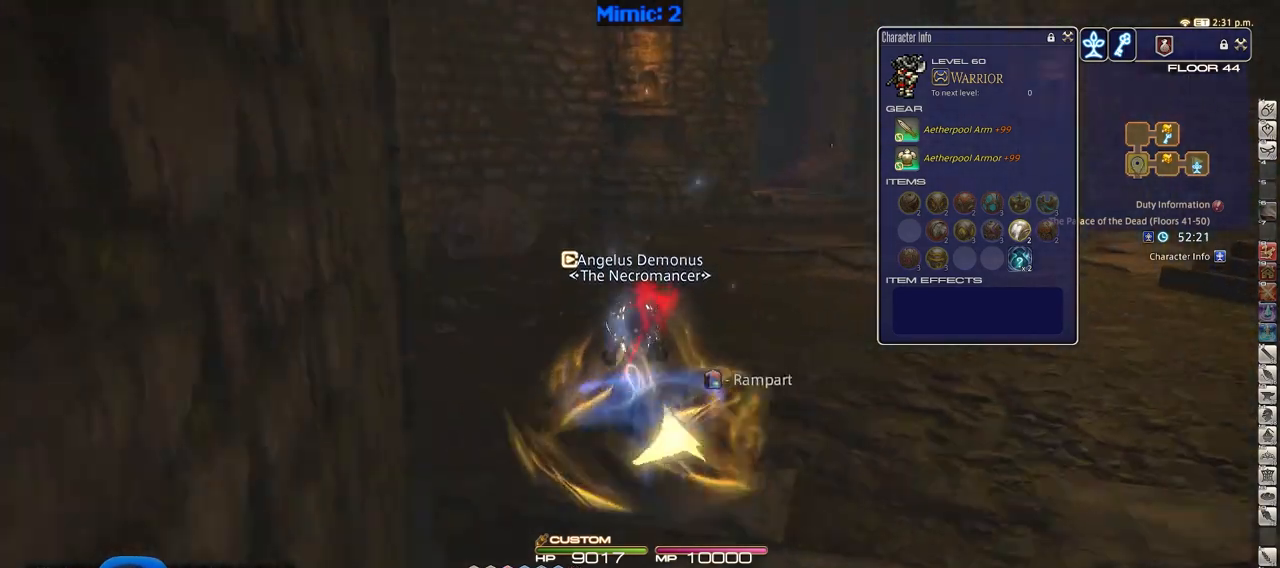
{"keys": ["a", "w"], "events": [[384, "rbracket", "up"]]}
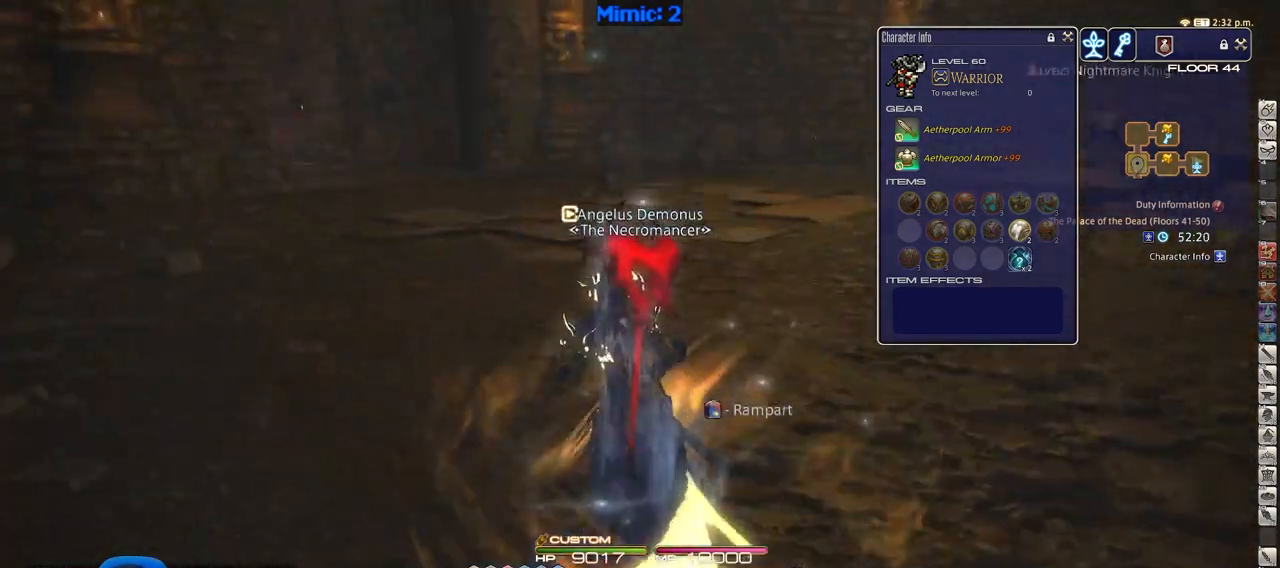
{"keys": ["w"], "events": [[217, "p", "down"], [300, "a", "up"], [500, "p", "up"]]}
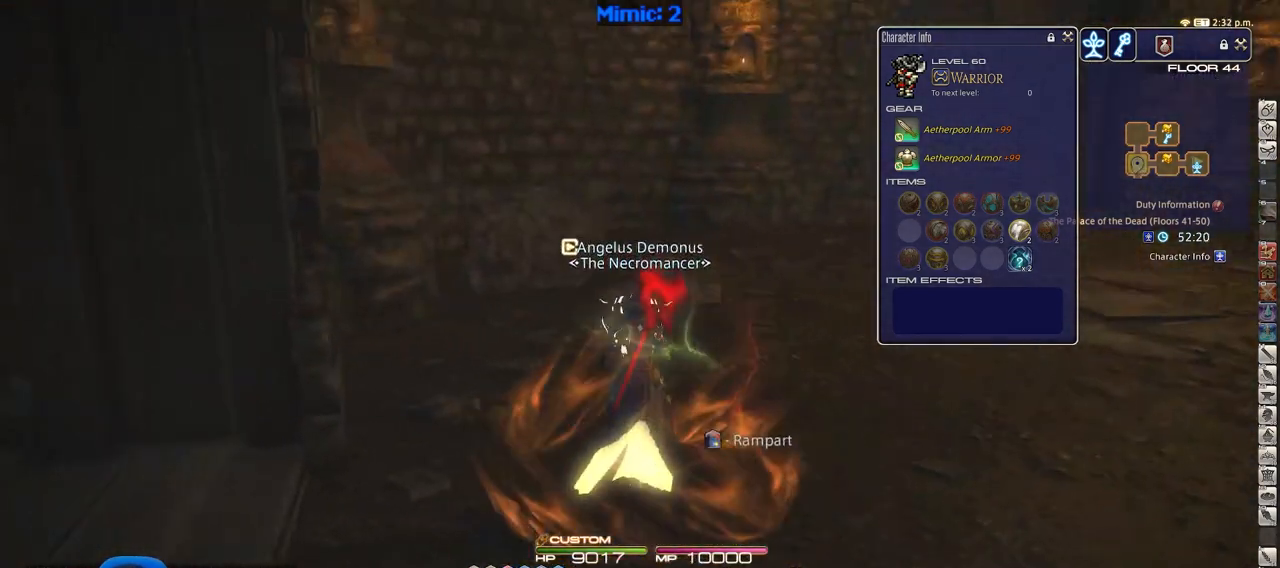
{"keys": ["shift_r", "w"], "events": [[84, "shift_r", "down"]]}
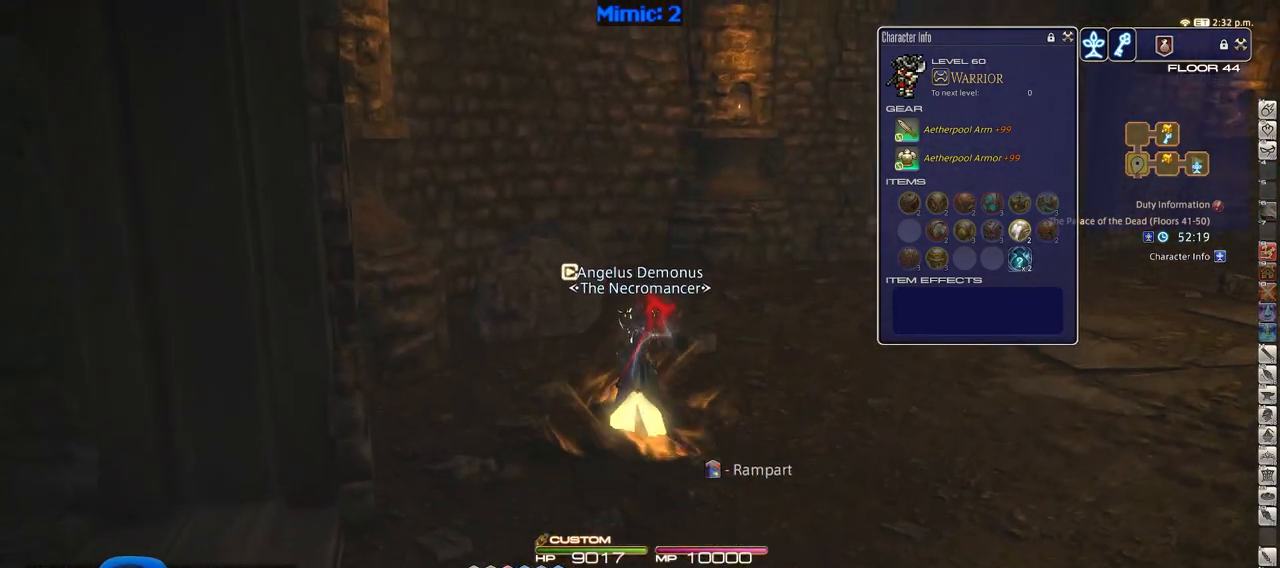
{"keys": ["shift_r", "w"], "events": [[100, "equals", "down"], [150, "equals", "up"], [250, "equals", "down"], [333, "equals", "up"], [384, "equals", "down"], [484, "equals", "up"]]}
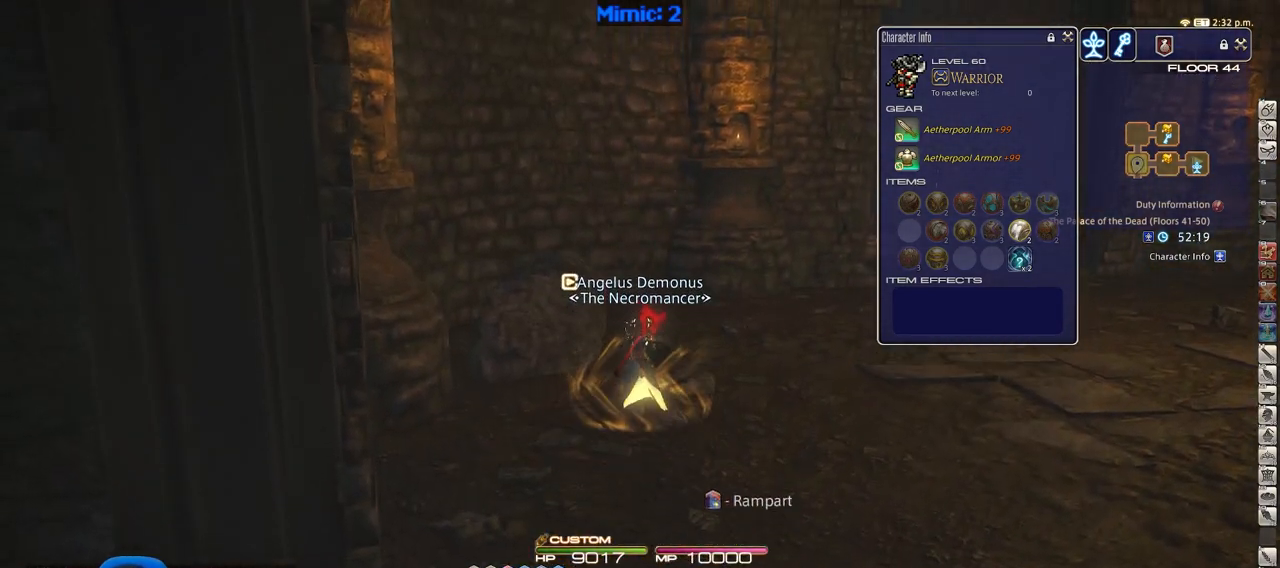
{"keys": ["shift_r", "w"], "events": [[67, "equals", "down"], [167, "equals", "up"], [217, "equals", "down"], [301, "equals", "up"], [401, "equals", "down"], [501, "equals", "up"]]}
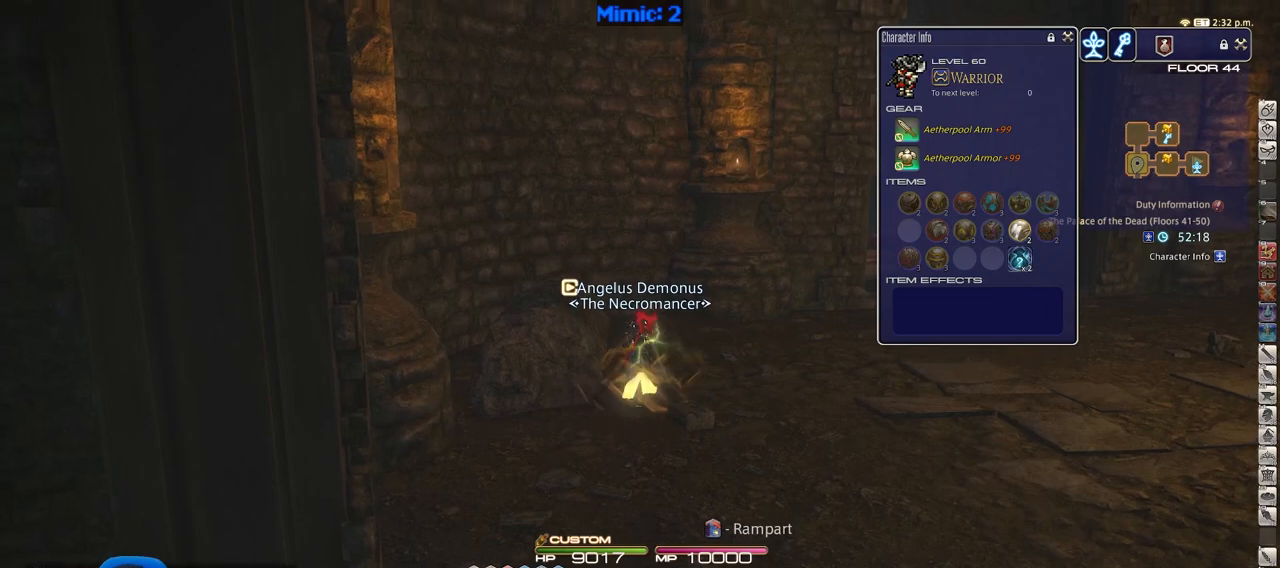
{"keys": ["d", "shift_r", "w"], "events": [[33, "equals", "down"], [133, "equals", "up"], [183, "equals", "down"], [317, "equals", "up"], [367, "d", "down"], [367, "equals", "down"], [467, "equals", "up"]]}